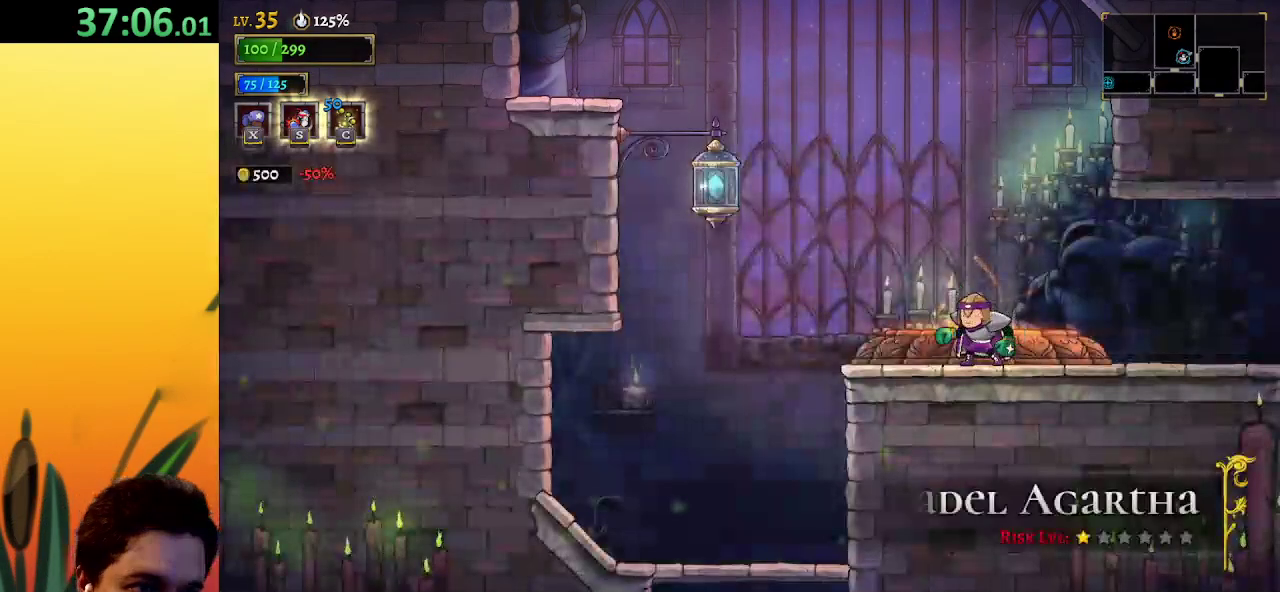
Gameplay with keyboard; each line is a JSON object with the keys held at the frame after it. "events" lists presses ("down") and releases ("up") of "a", "c", "d", "down", "left", "right", "s", "up", "x" and "z" between this image and that frame as [ms after this image, input, new state], when the widget could be followed in between. No other keys are recorded. Mouse input is not recorded.
{"keys": ["z"], "events": [[317, "z", "down"]]}
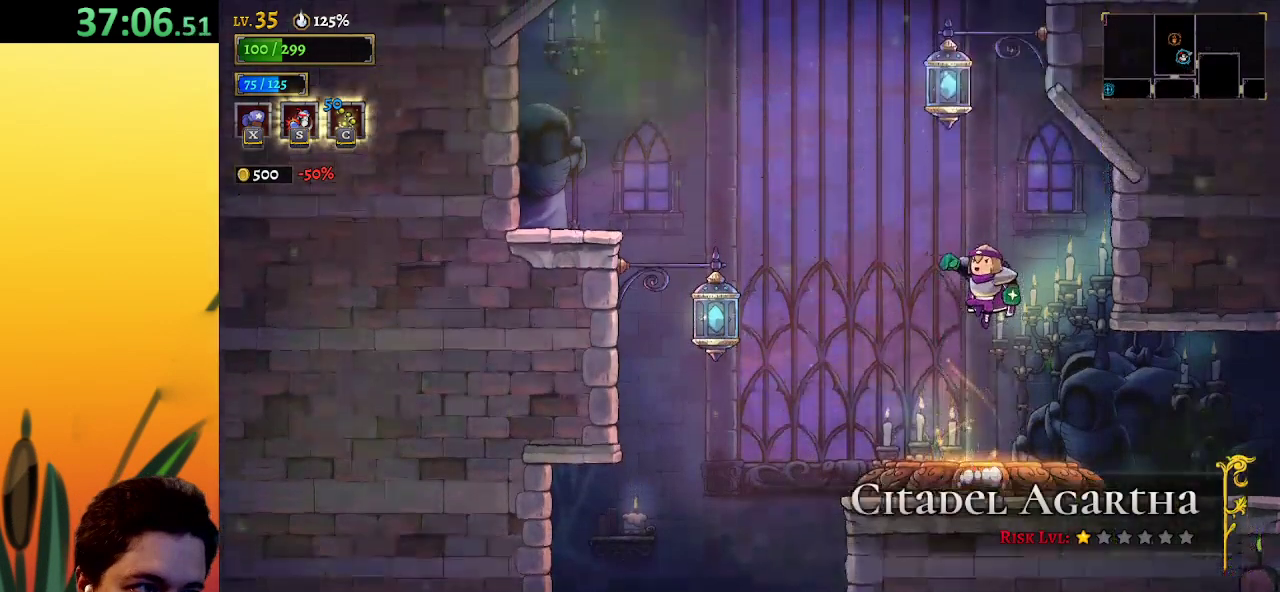
{"keys": ["z"], "events": [[300, "z", "up"], [333, "z", "down"]]}
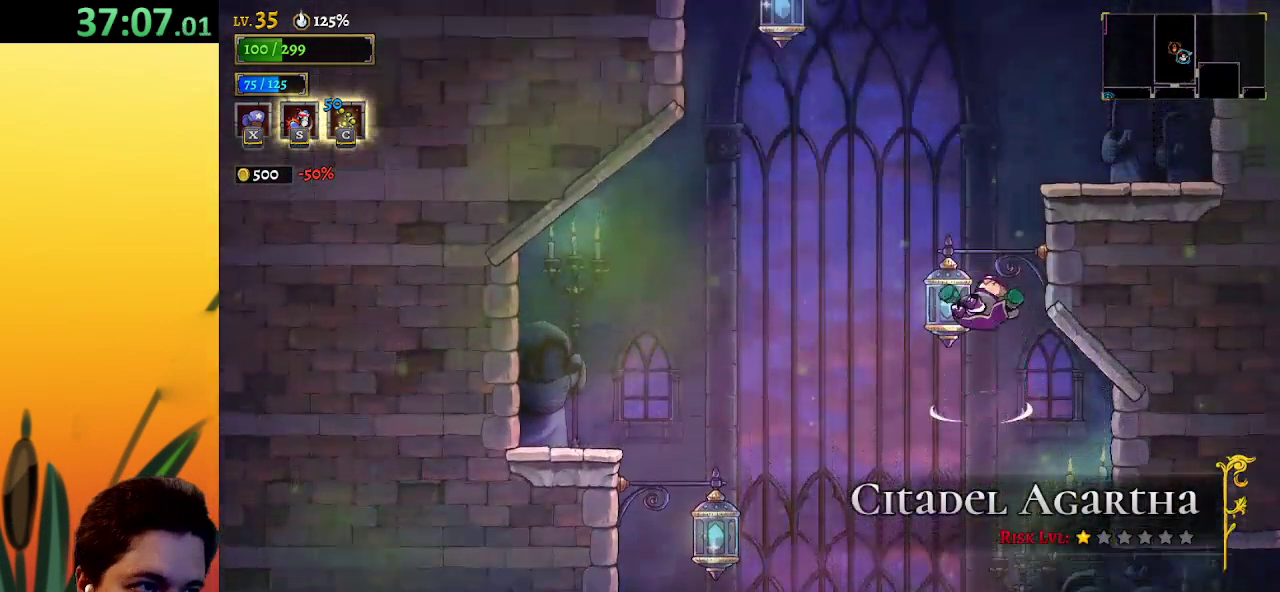
{"keys": ["right"], "events": [[167, "down", "down"], [267, "z", "up"], [300, "down", "up"], [300, "right", "down"]]}
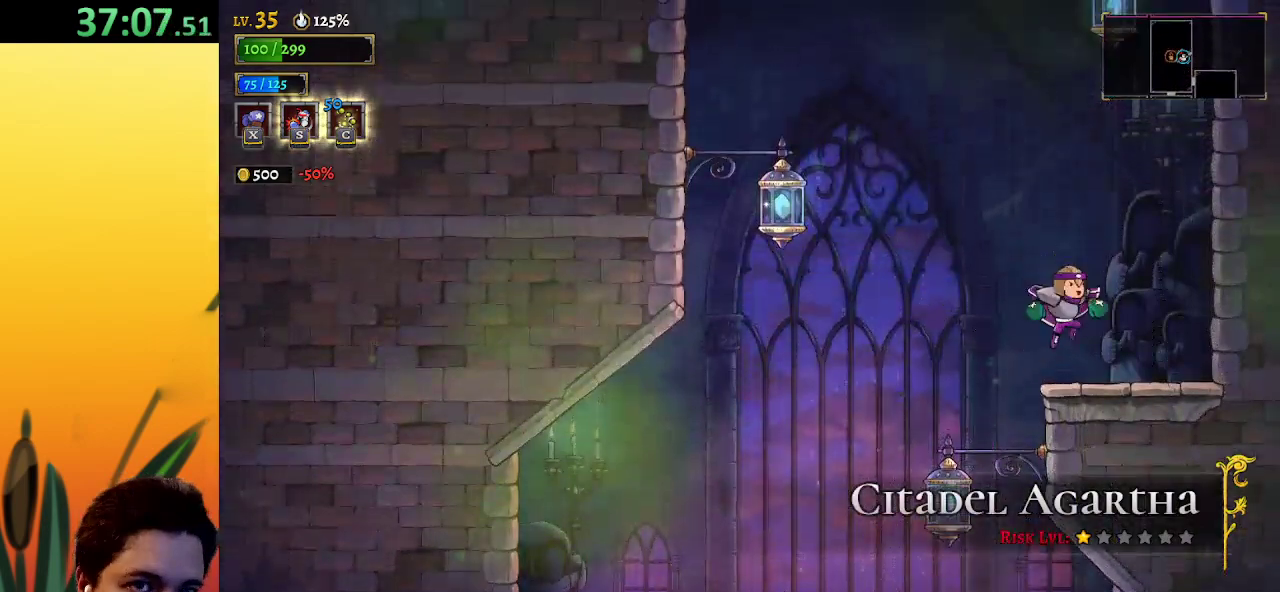
{"keys": ["z"], "events": [[133, "right", "up"], [417, "z", "down"]]}
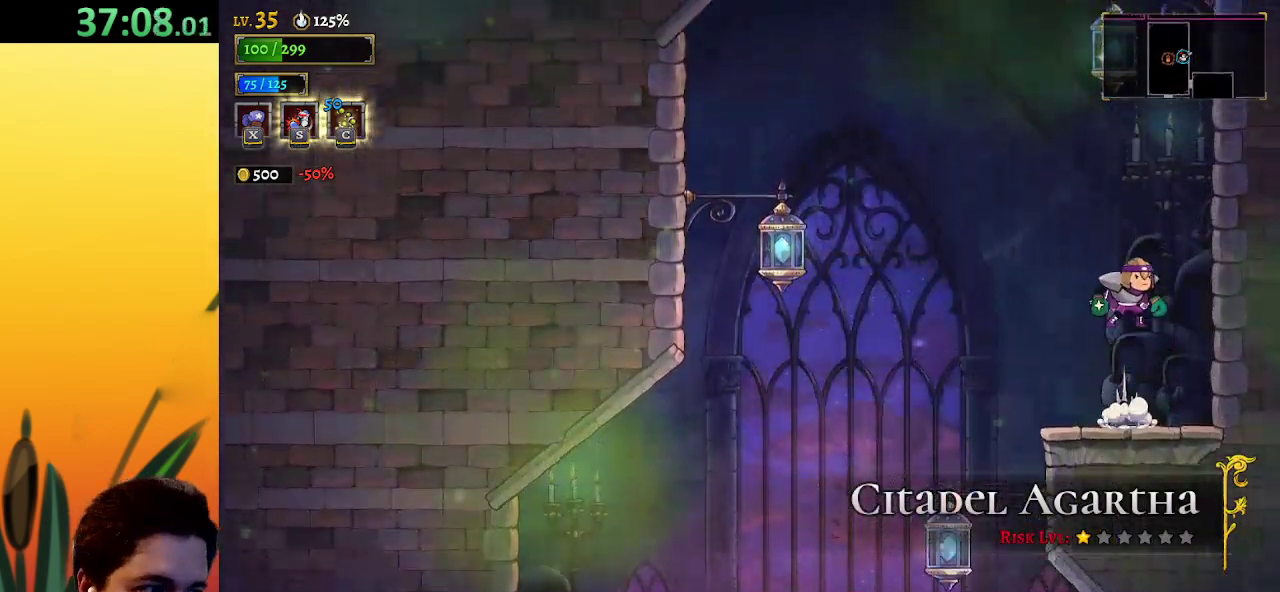
{"keys": ["z"], "events": [[383, "z", "up"], [433, "z", "down"]]}
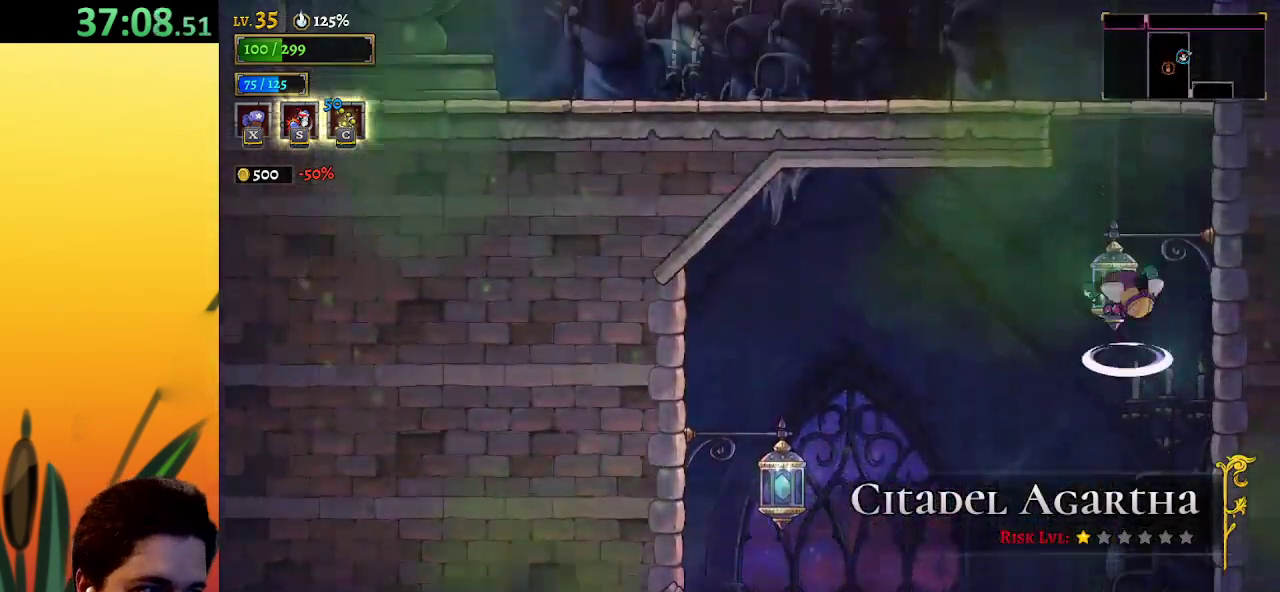
{"keys": ["left"], "events": [[350, "down", "down"], [450, "left", "down"], [450, "z", "up"], [500, "down", "up"]]}
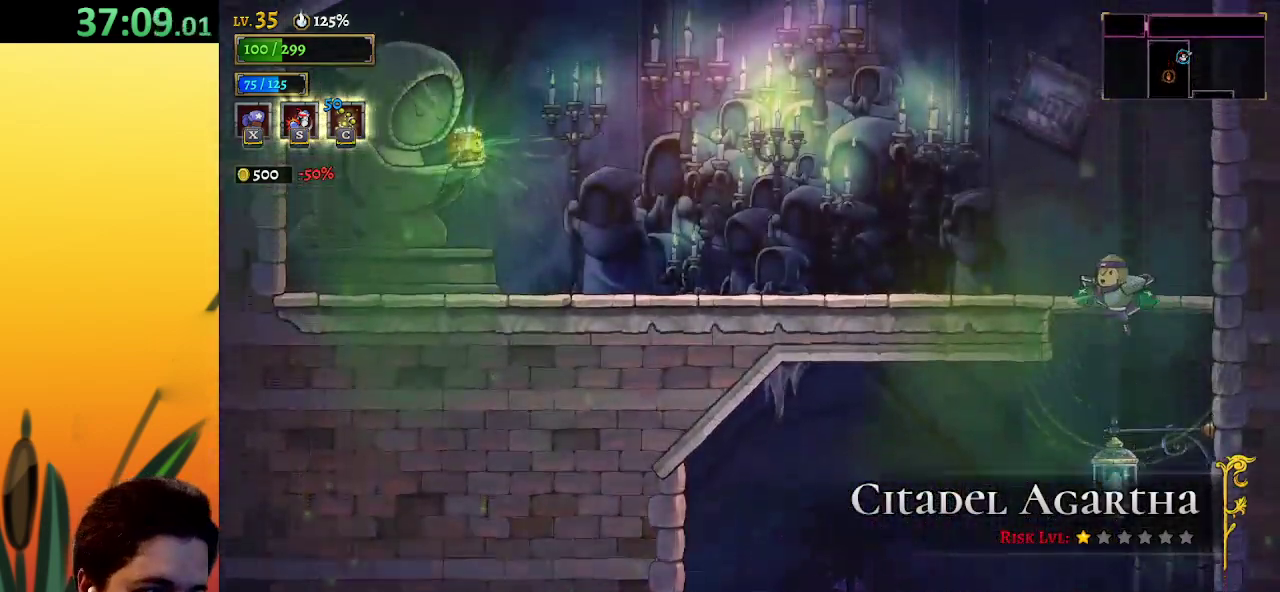
{"keys": ["a", "left"], "events": [[250, "a", "down"]]}
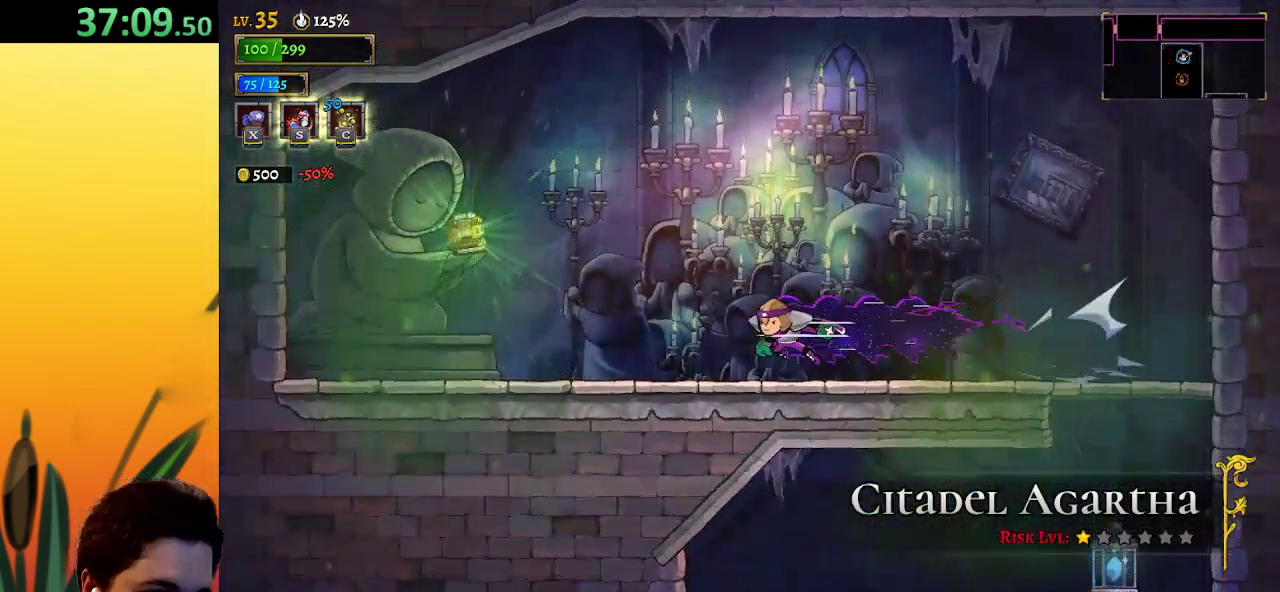
{"keys": ["up"], "events": [[217, "a", "up"], [400, "left", "up"], [450, "up", "down"]]}
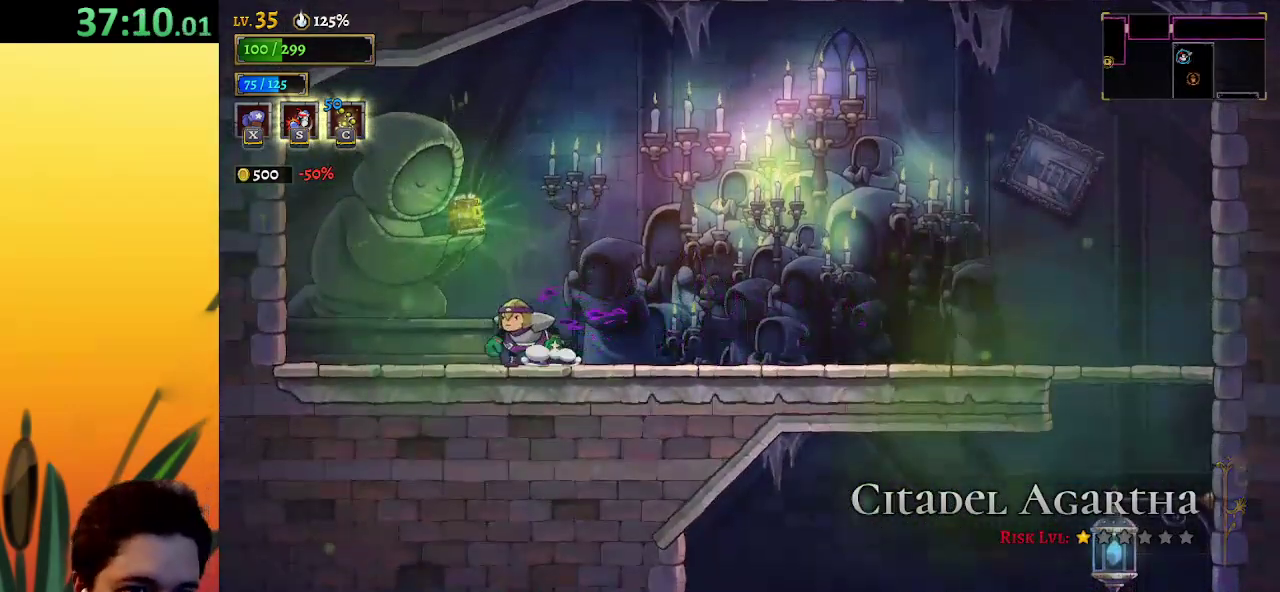
{"keys": [], "events": [[33, "up", "up"]]}